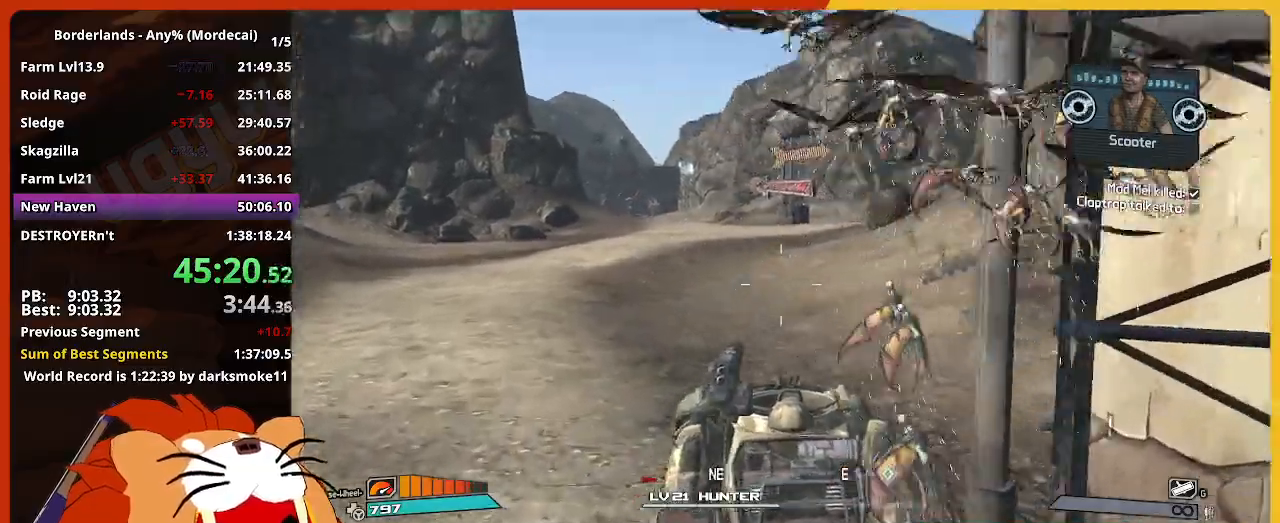
Gameplay with keyboard and mouse; each line is a JSON object with the keys and mouse buttons held at the frame after it. "events" lists presses ("down") and releases ("up") of "1", "2", "3", "4", "5", "a", "alt", "c", "caps_lock", "ctrl", "d", "down", "e", "escape", "f", "g", "left", "q", "r", "return", "right", "s", "shift", "space", "t", "tab", "up", "v", "w", "x", "z", "mouse_left" and "mouse_right" between this image and that frame as [ms after this image, input, new state], when the widget could be followed in between. "mouse_left", "mouse_right" = the "left", "right" buttons of the "mouse" list. No other keys are recorded. Not read: mouse_move mouse_wheel.
{"keys": ["w"], "mouse": [], "events": []}
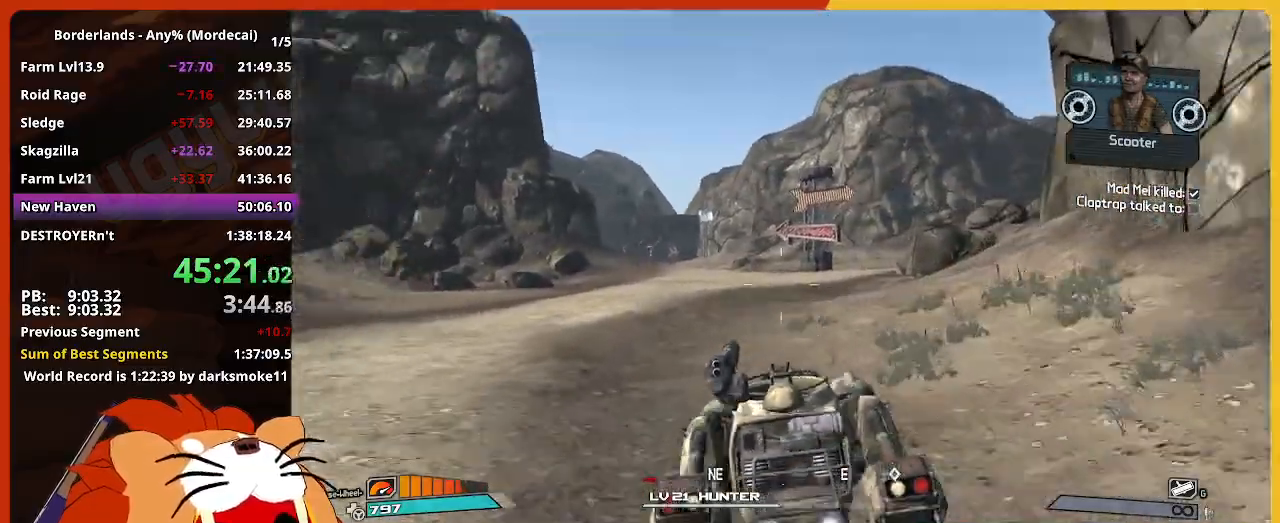
{"keys": ["w"], "mouse": [], "events": []}
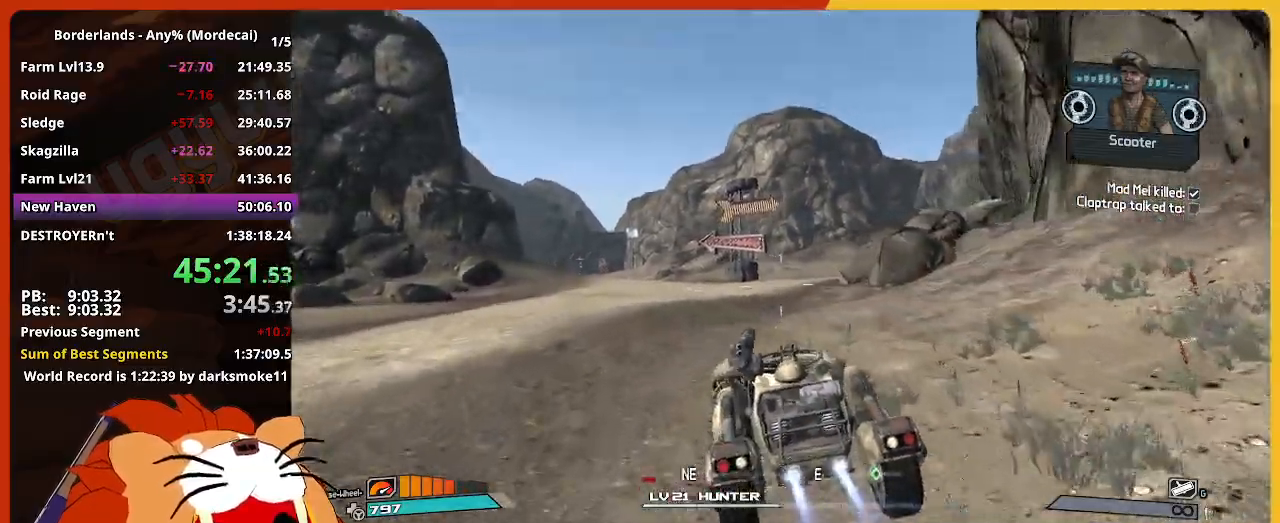
{"keys": ["w"], "mouse": [], "events": []}
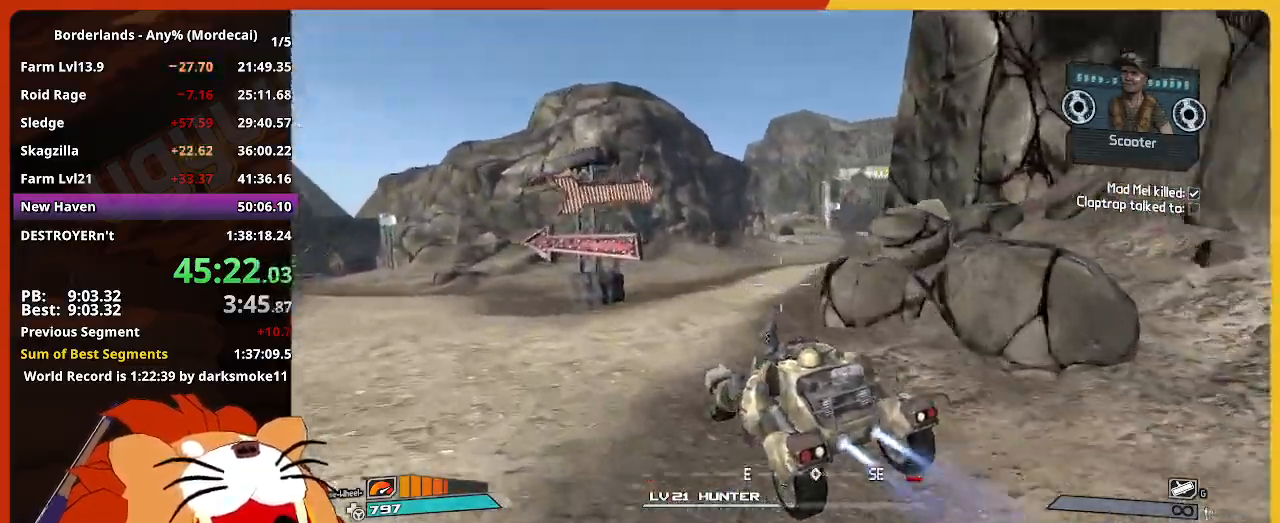
{"keys": ["w"], "mouse": [], "events": []}
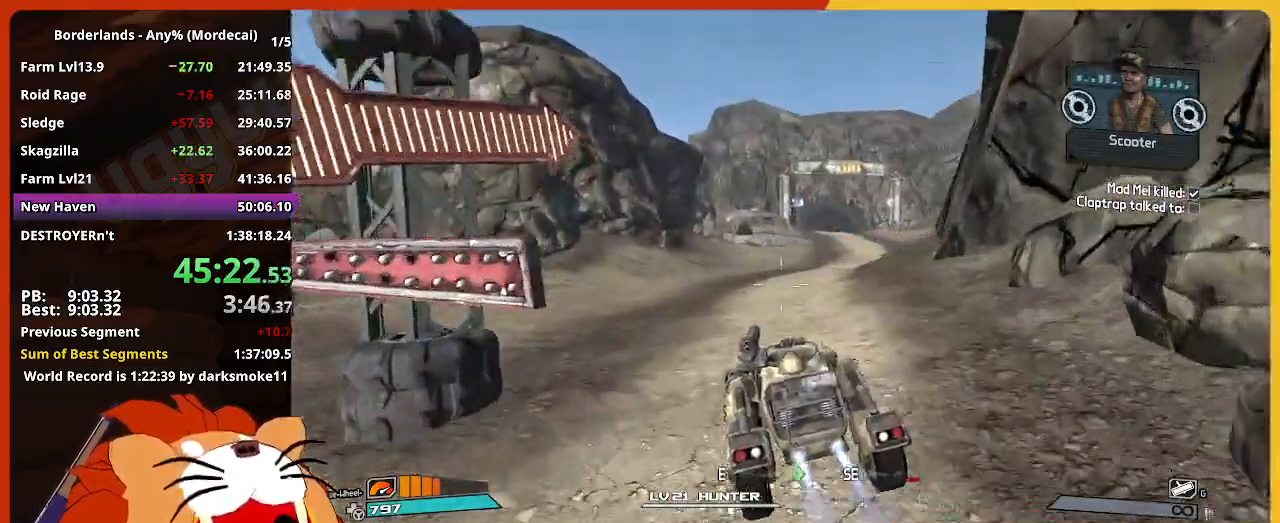
{"keys": ["w"], "mouse": [], "events": []}
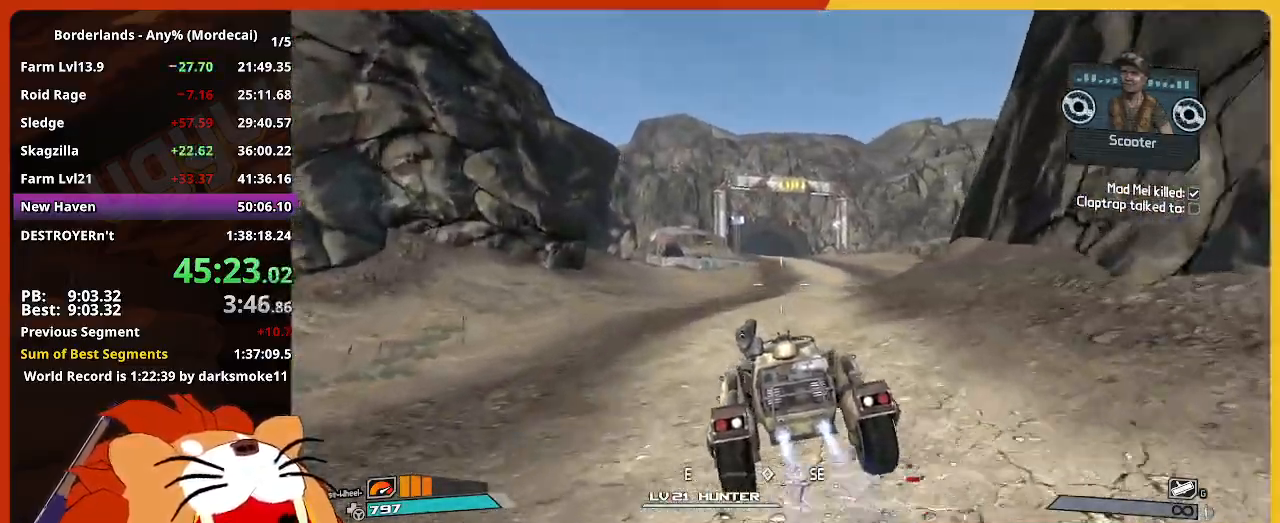
{"keys": ["w"], "mouse": [], "events": []}
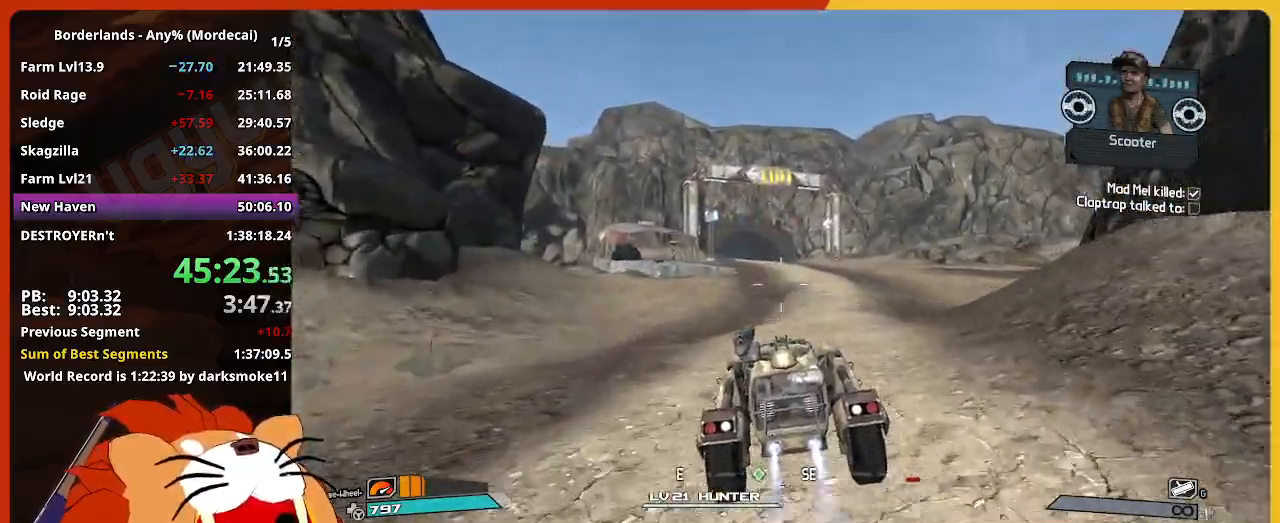
{"keys": ["w"], "mouse": [], "events": []}
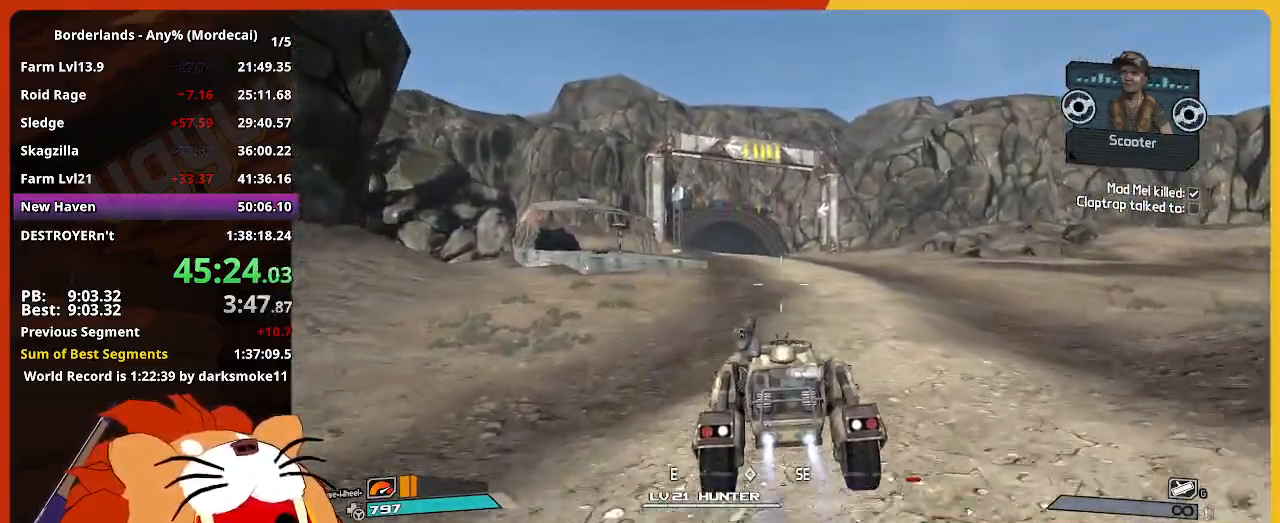
{"keys": ["w"], "mouse": [], "events": []}
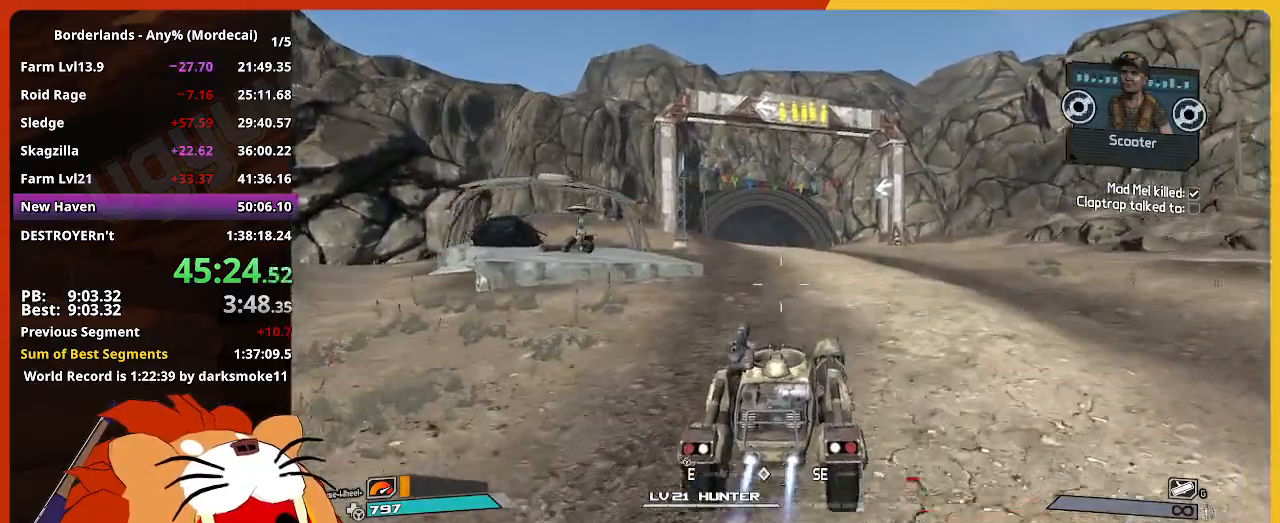
{"keys": ["w"], "mouse": [], "events": []}
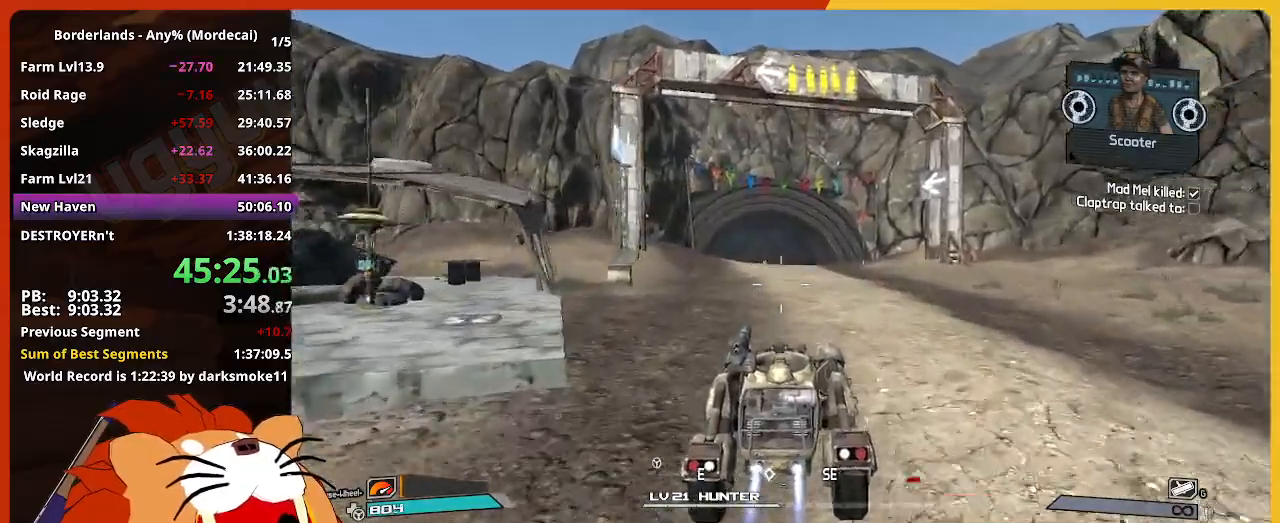
{"keys": ["w"], "mouse": [], "events": []}
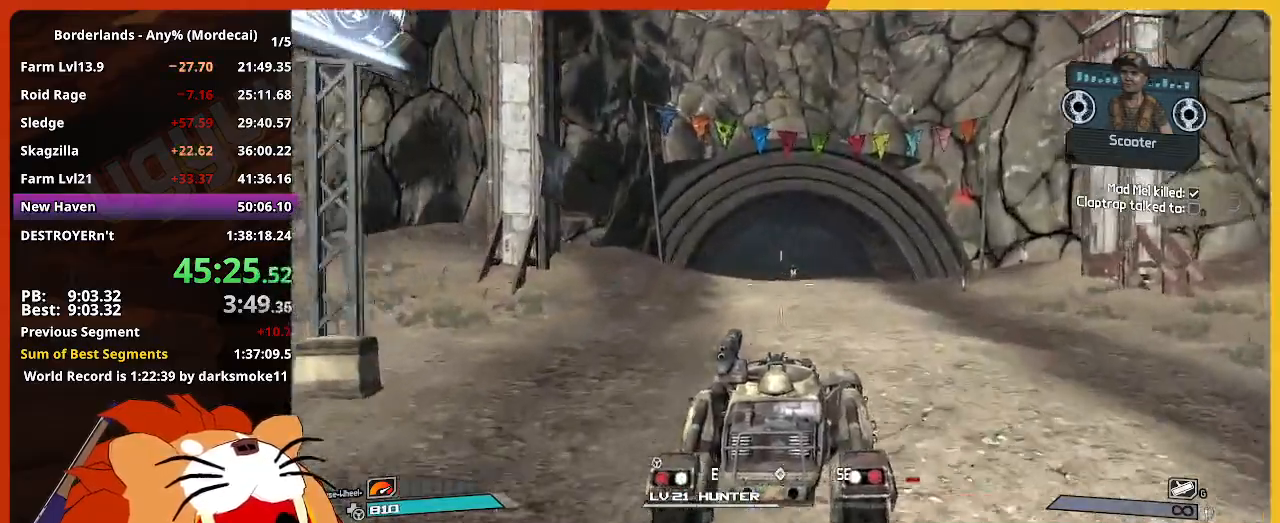
{"keys": ["w"], "mouse": [], "events": []}
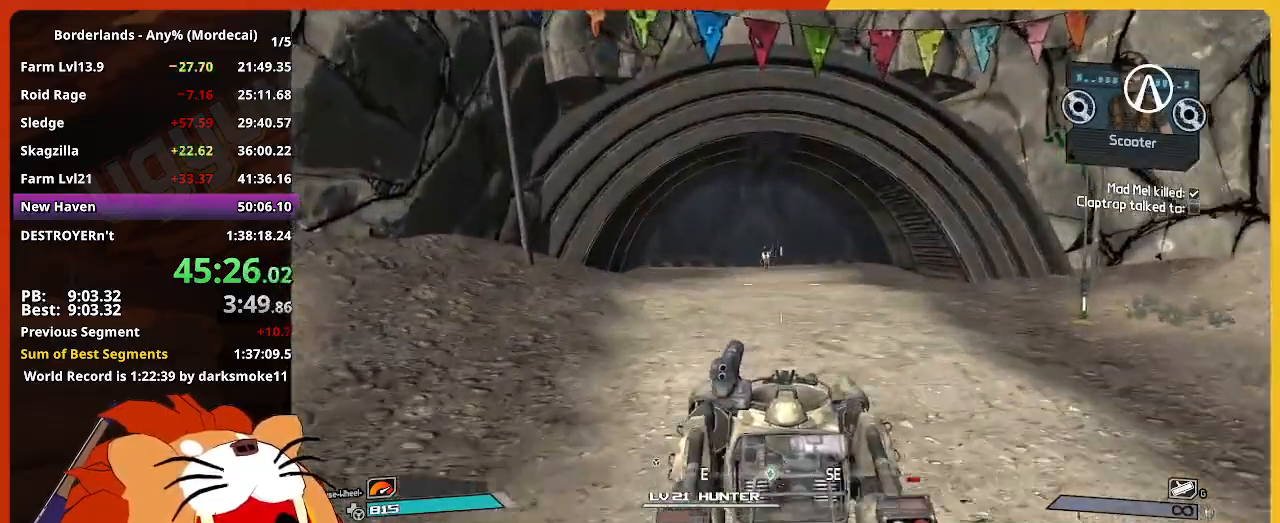
{"keys": ["w"], "mouse": [], "events": []}
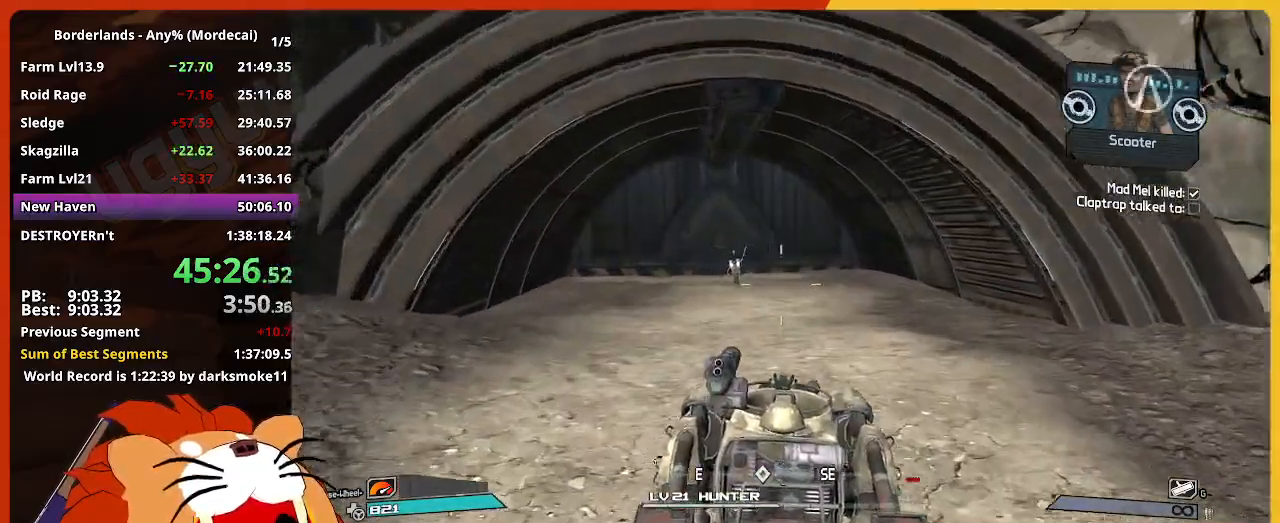
{"keys": [], "mouse": [], "events": [[84, "e", "down"], [184, "e", "up"], [367, "w", "up"]]}
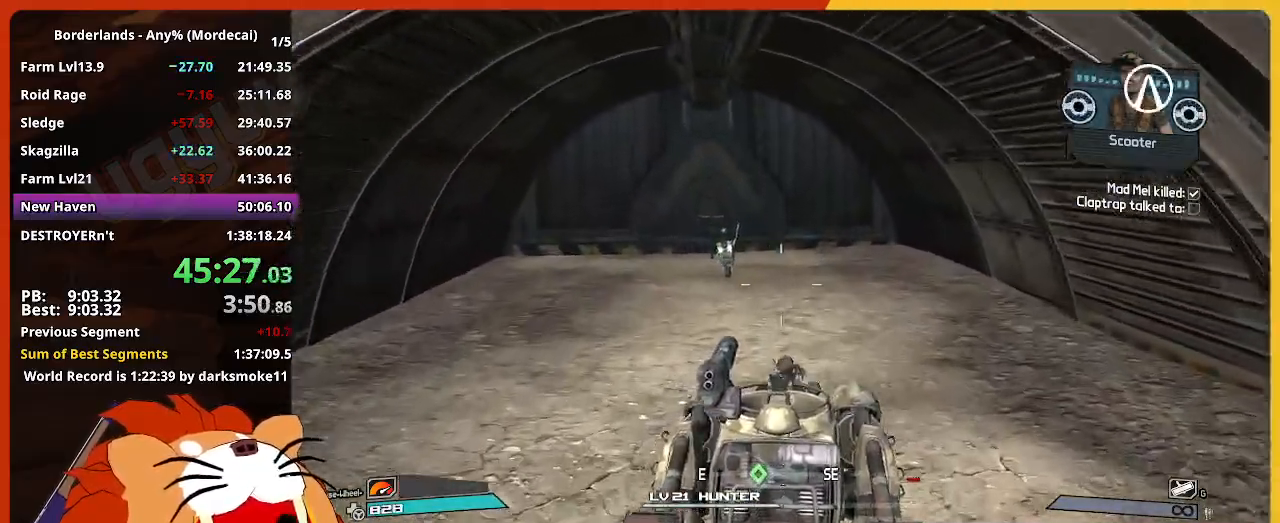
{"keys": ["w"], "mouse": [], "events": [[100, "w", "down"]]}
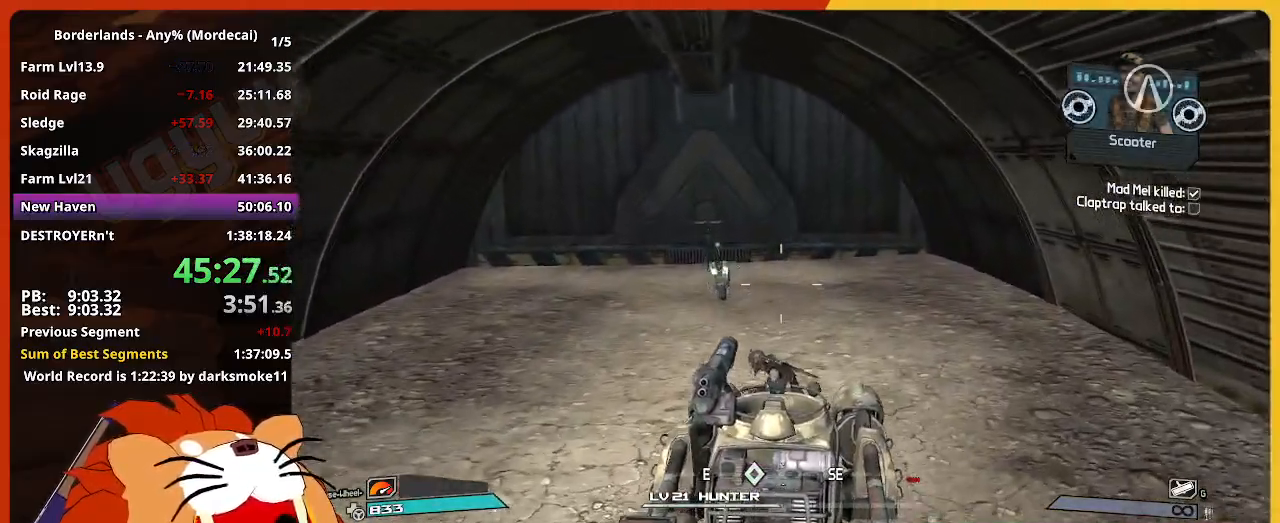
{"keys": ["w"], "mouse": [], "events": []}
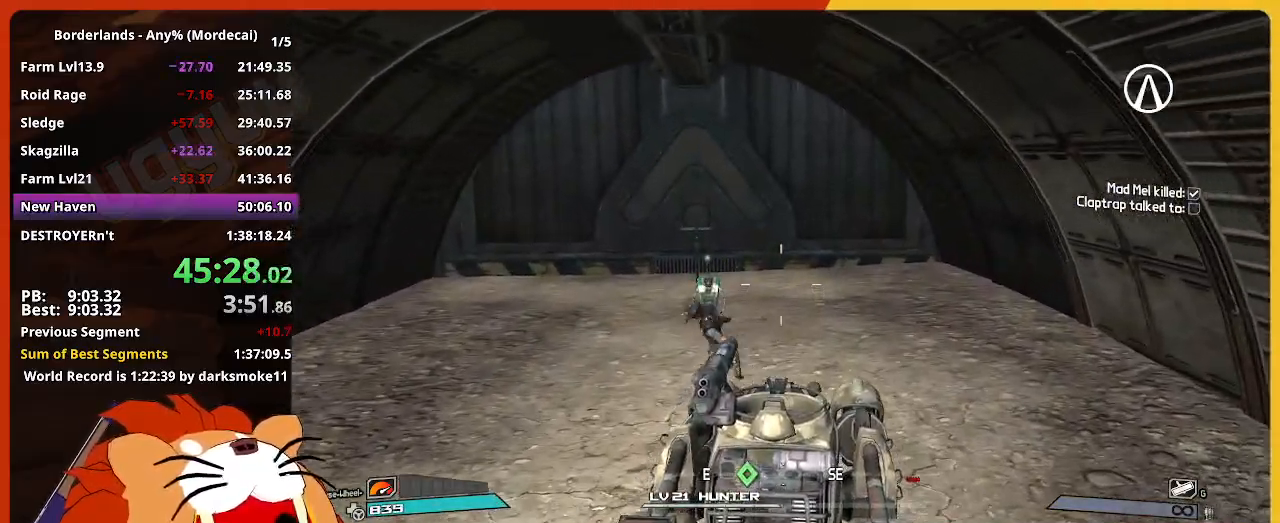
{"keys": ["w"], "mouse": [], "events": []}
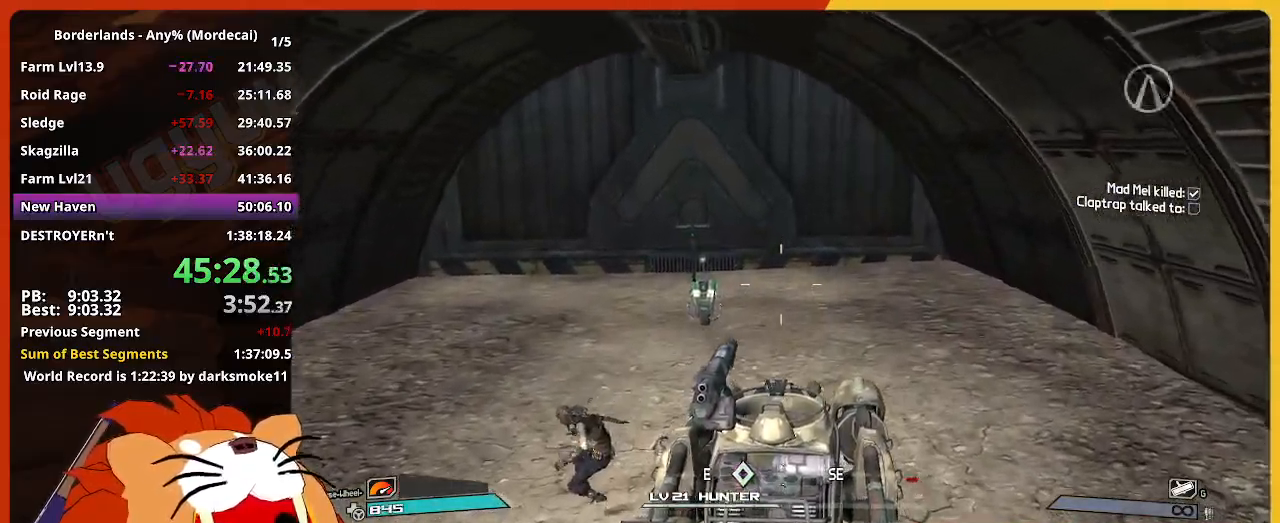
{"keys": ["w"], "mouse": [], "events": [[17, "shift", "down"], [200, "shift", "up"], [300, "shift", "down"], [384, "shift", "up"]]}
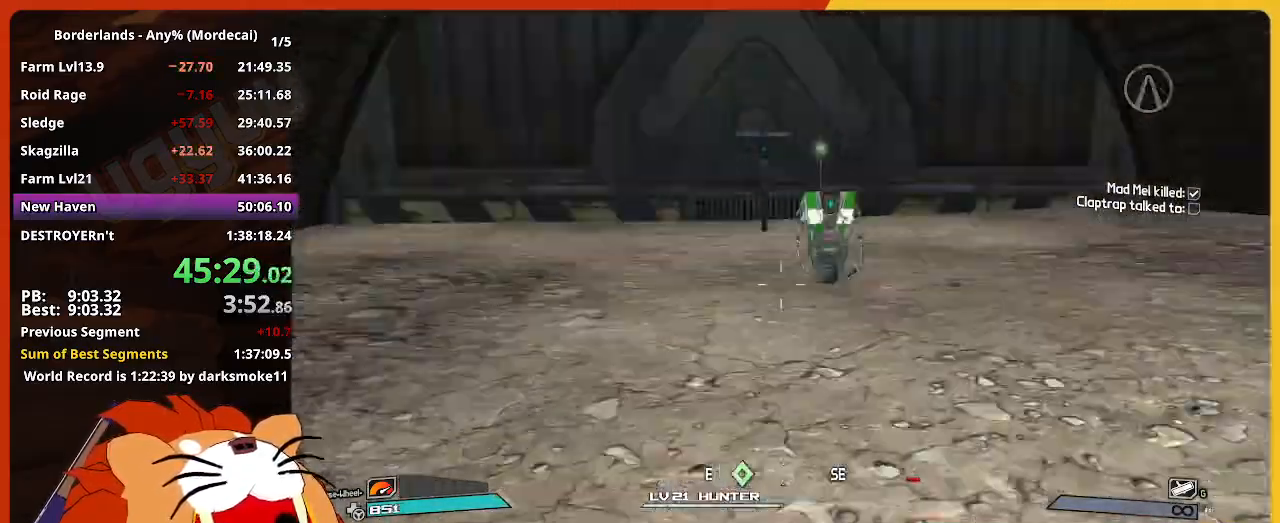
{"keys": ["w"], "mouse": [], "events": [[67, "shift", "down"], [167, "shift", "up"], [317, "shift", "down"], [450, "shift", "up"]]}
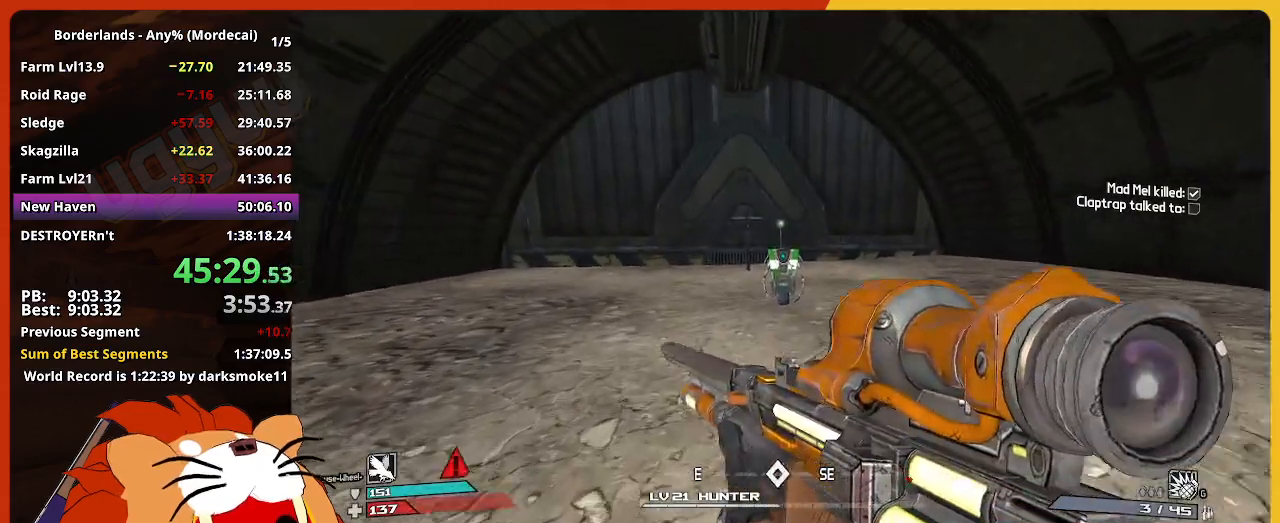
{"keys": ["e", "w"], "mouse": [], "events": [[50, "shift", "down"], [234, "e", "down"], [234, "shift", "up"], [334, "e", "up"], [417, "e", "down"]]}
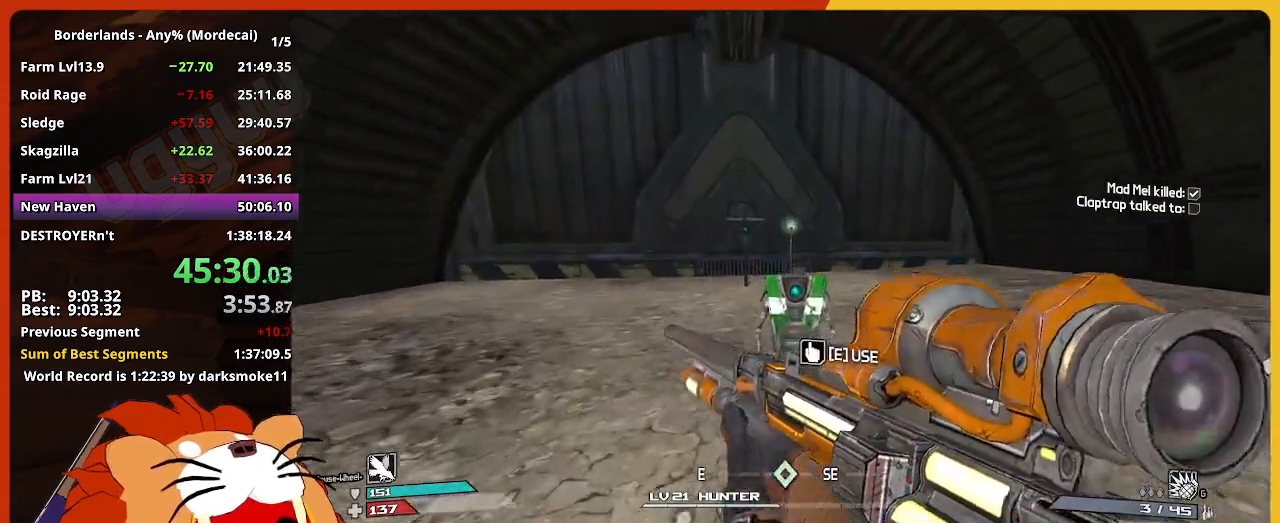
{"keys": ["w"], "mouse": [], "events": [[17, "e", "up"], [100, "e", "down"], [150, "e", "up"]]}
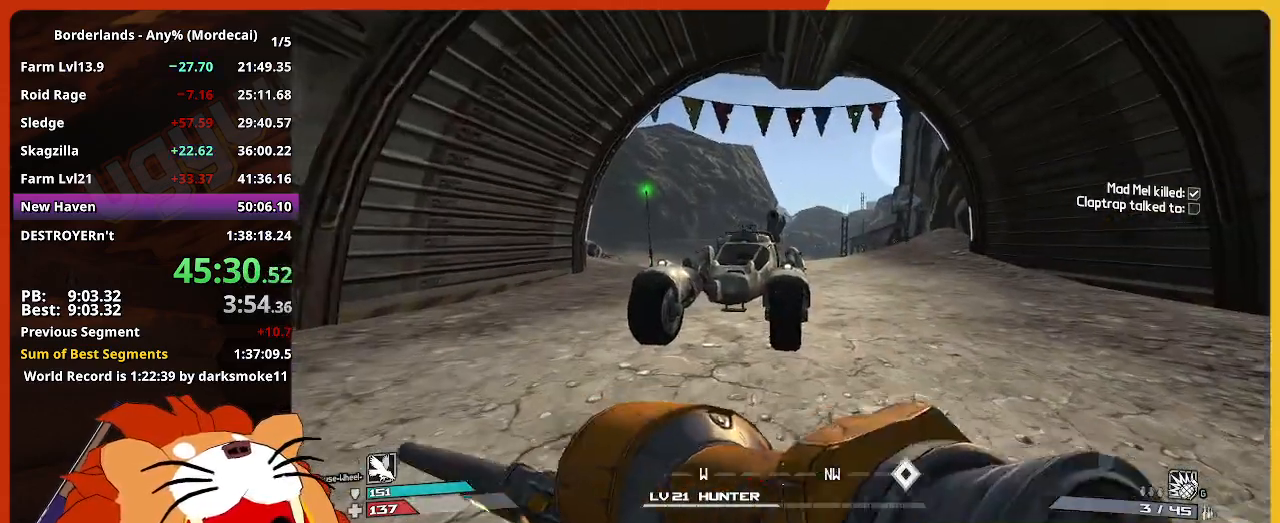
{"keys": [], "mouse": [], "events": [[34, "e", "down"], [117, "e", "up"], [217, "e", "down"], [317, "e", "up"], [450, "w", "up"]]}
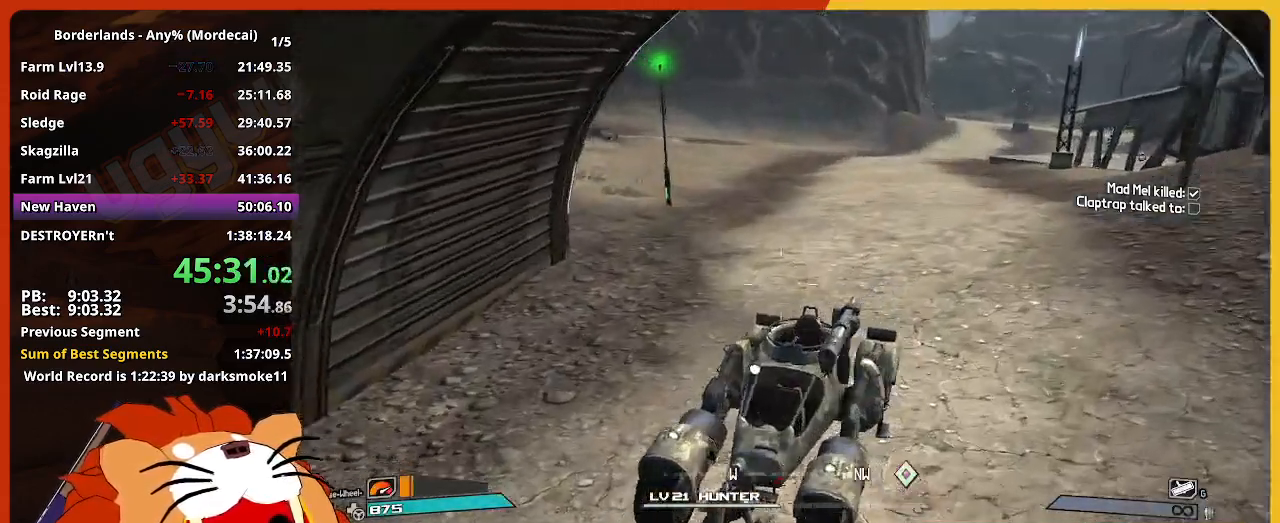
{"keys": ["w"], "mouse": [], "events": [[284, "w", "down"]]}
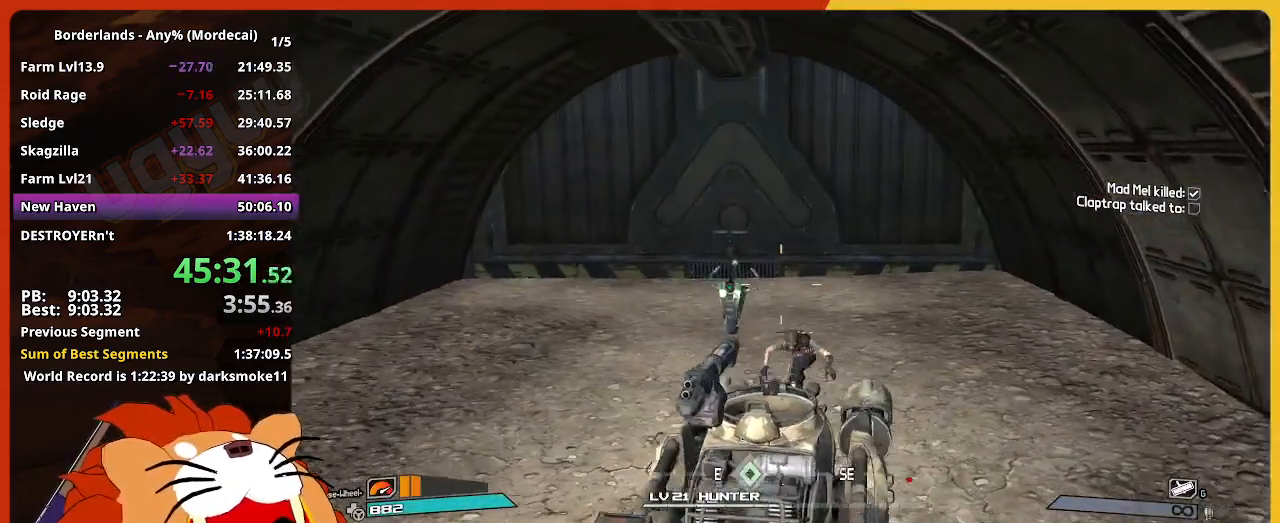
{"keys": [], "mouse": [], "events": [[384, "w", "up"]]}
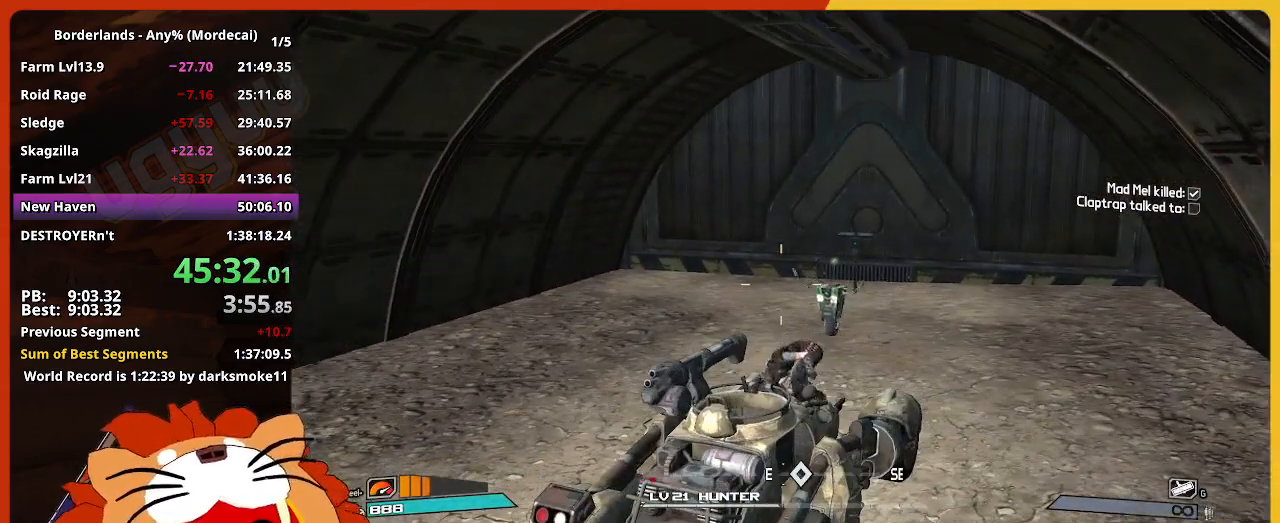
{"keys": ["w"], "mouse": [], "events": [[267, "w", "down"]]}
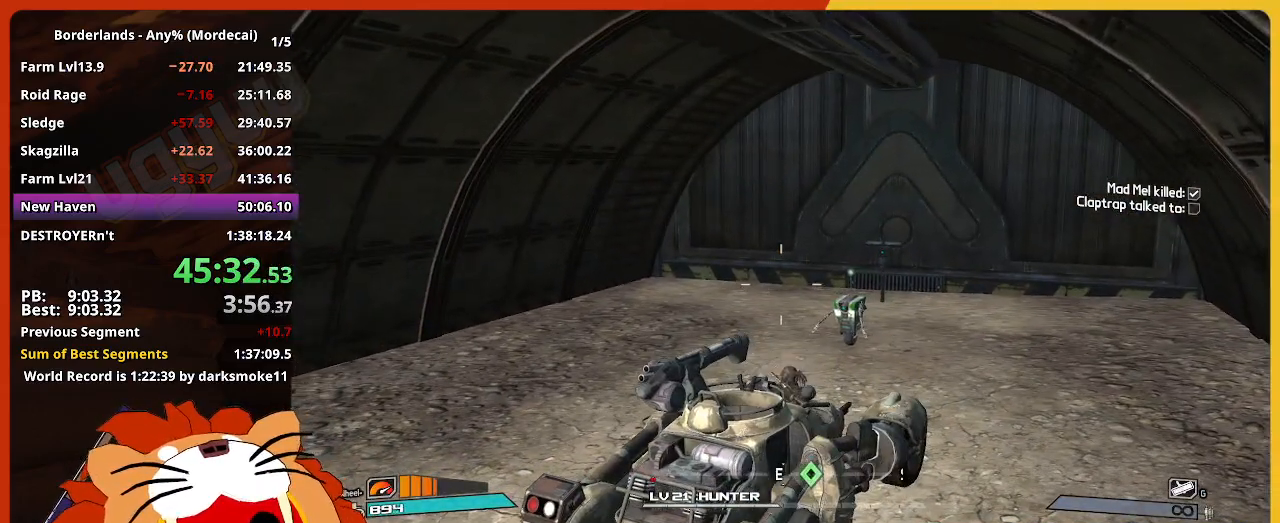
{"keys": ["w"], "mouse": [], "events": []}
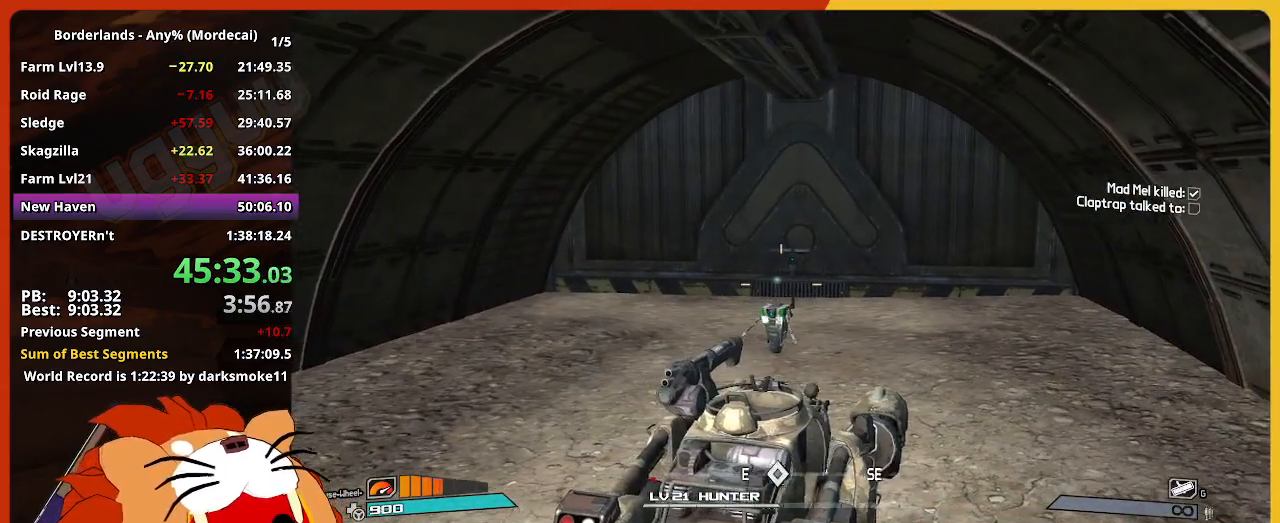
{"keys": ["w"], "mouse": [], "events": []}
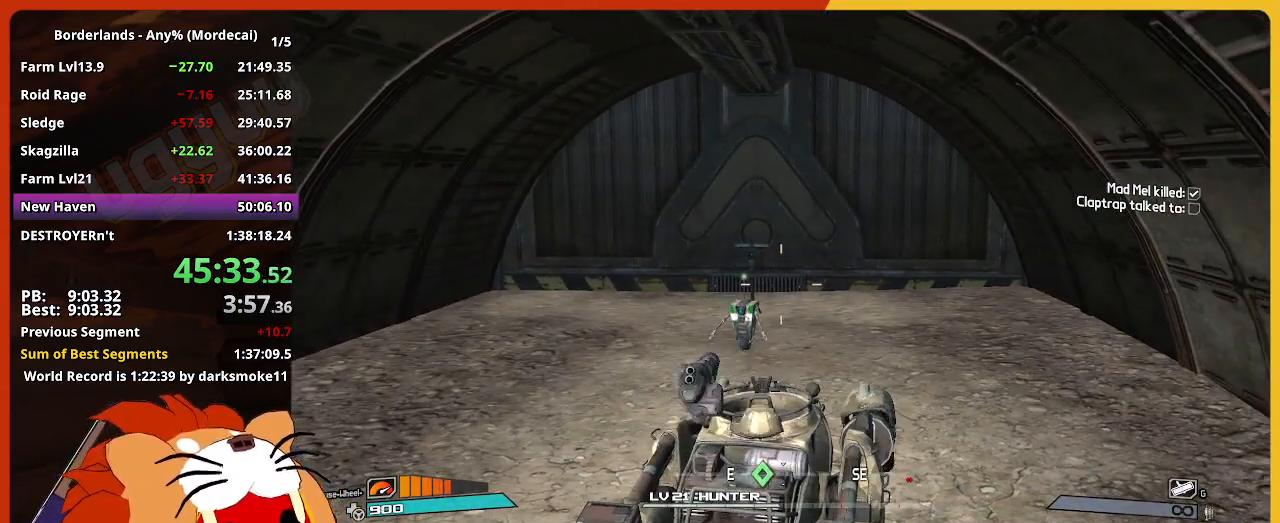
{"keys": ["s"], "mouse": [], "events": [[217, "w", "up"], [500, "s", "down"]]}
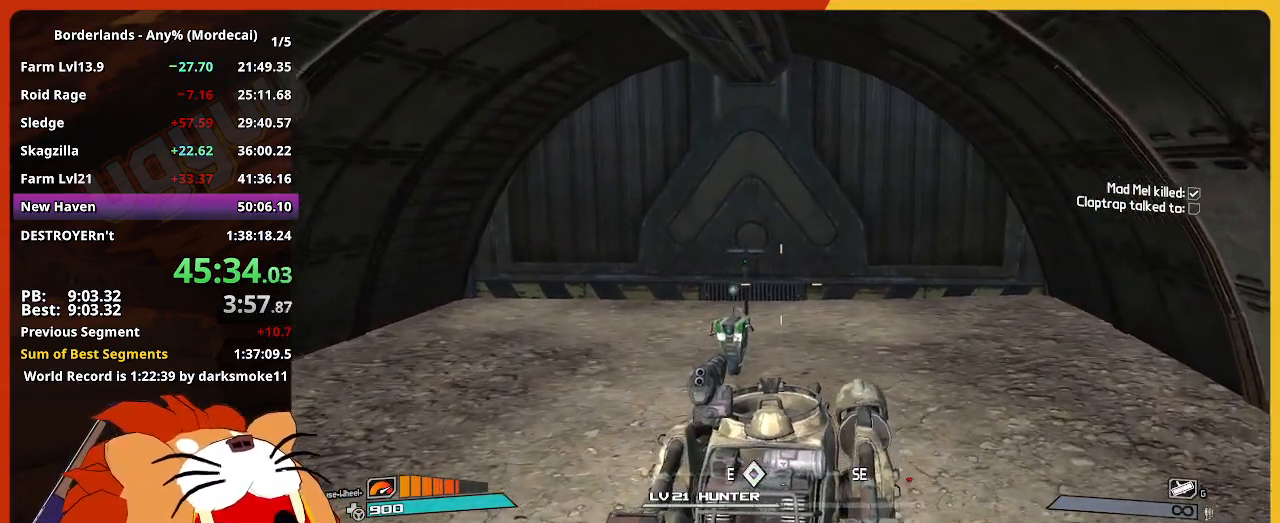
{"keys": ["w"], "mouse": [], "events": [[84, "s", "up"], [334, "w", "down"]]}
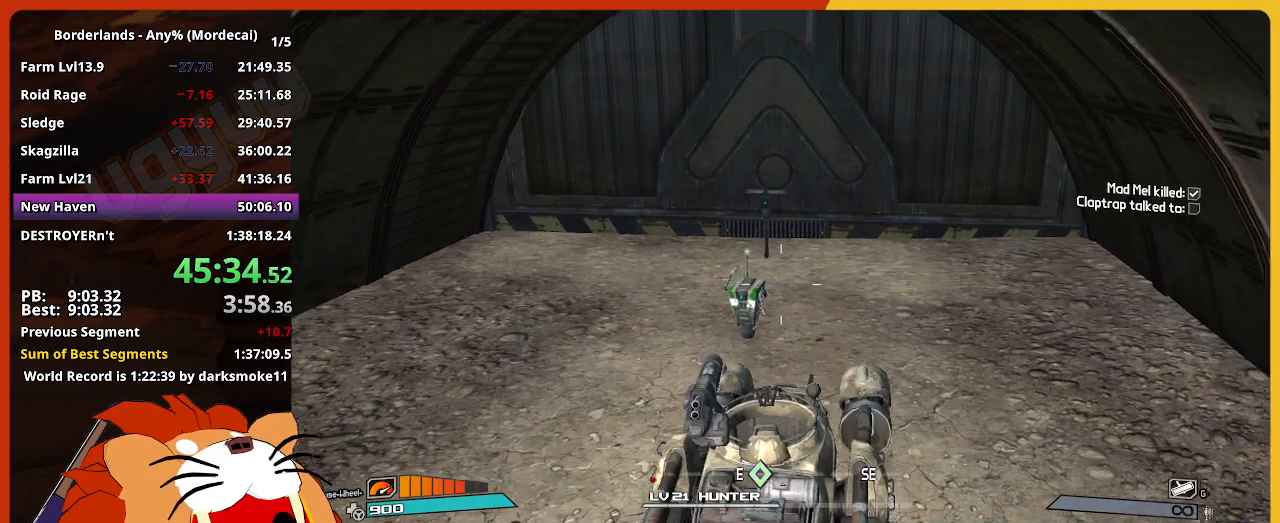
{"keys": [], "mouse": [], "events": [[67, "w", "up"], [434, "s", "down"], [484, "s", "up"]]}